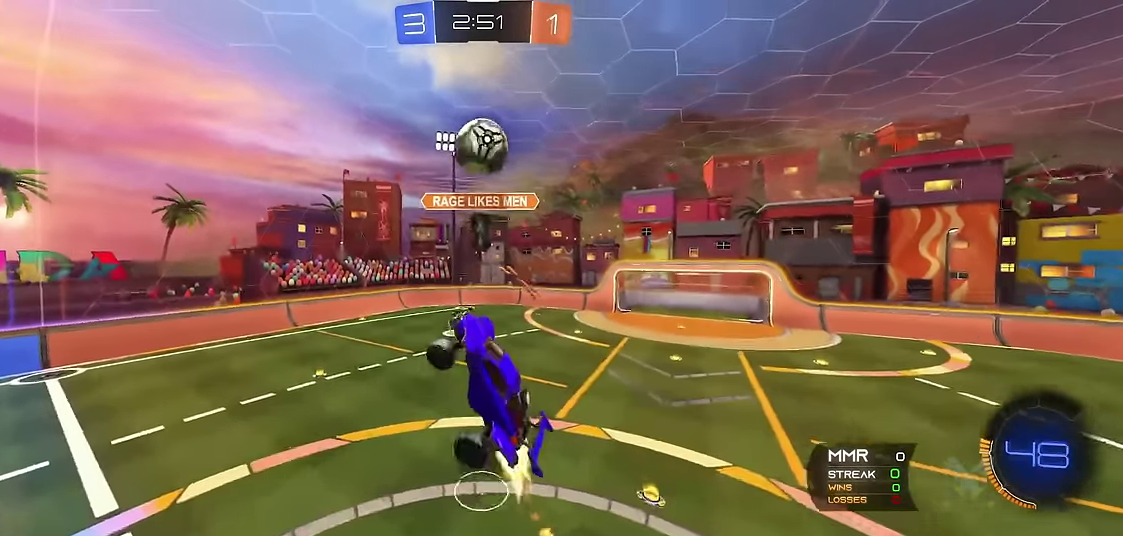
Gameplay with a controller (Xbox layout); each line is a JSON object with the inputs held at the frame after it. "events" lists button and stick changes between this image and that frame as [ms after this image, input, new state], when the widget could be followed in between. Not read: L3 R3.
{"buttons": ["X", "R1"], "left_stick": "down-right", "events": [[34, "left_stick", "right"], [417, "left_stick", "down-right"], [450, "R2", "up"]]}
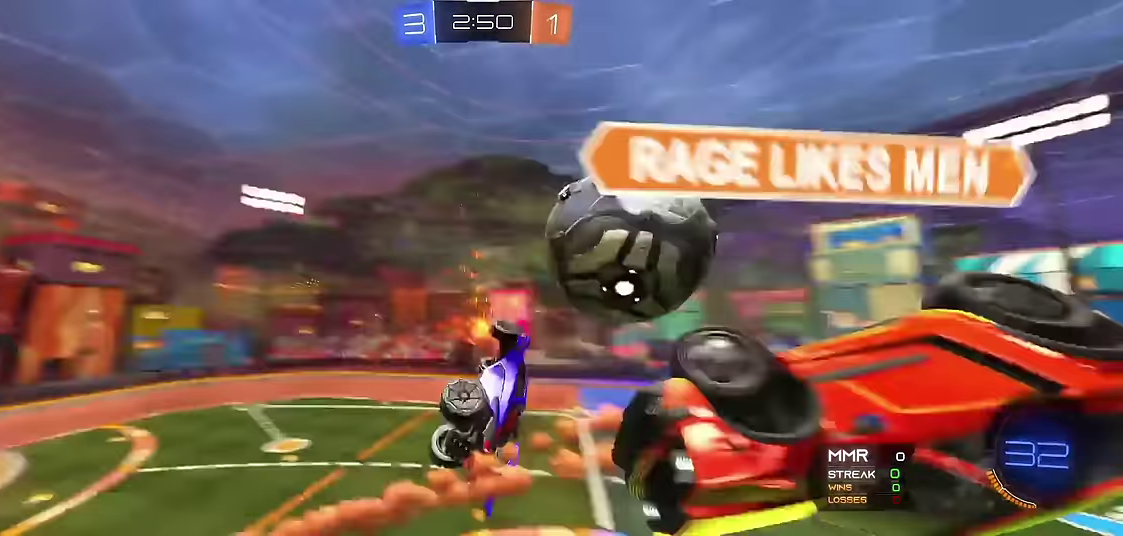
{"buttons": ["X", "R1"], "left_stick": "up", "events": [[134, "X", "up"], [217, "left_stick", "right"], [384, "X", "down"], [417, "left_stick", "up"]]}
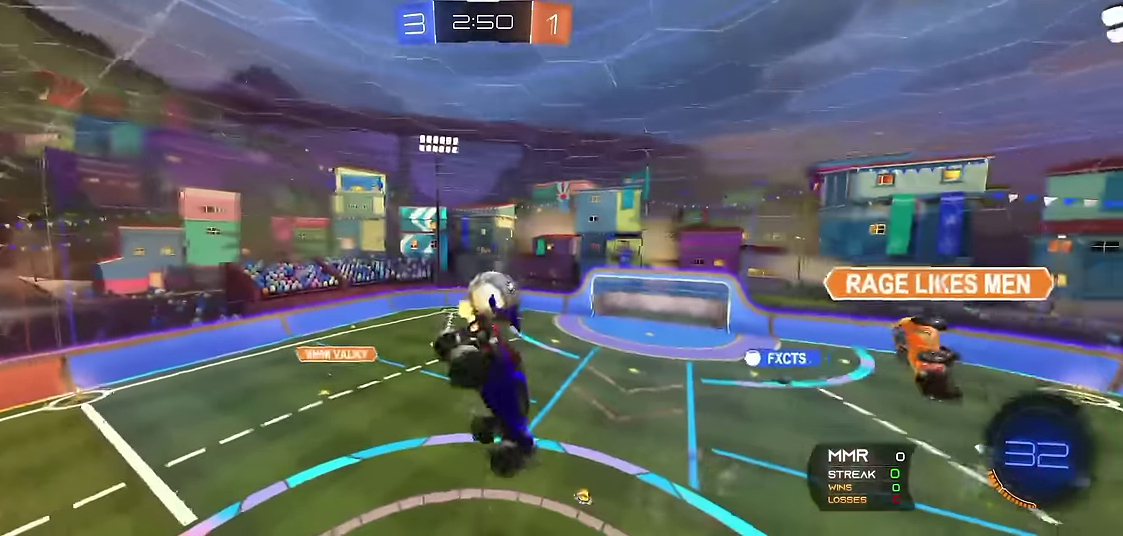
{"buttons": ["X", "R1"], "left_stick": "up", "events": [[67, "R2", "down"], [100, "left_stick", "left"], [167, "left_stick", "down-left"], [217, "left_stick", "down"], [350, "R2", "up"], [416, "left_stick", "up-right"], [466, "left_stick", "up"]]}
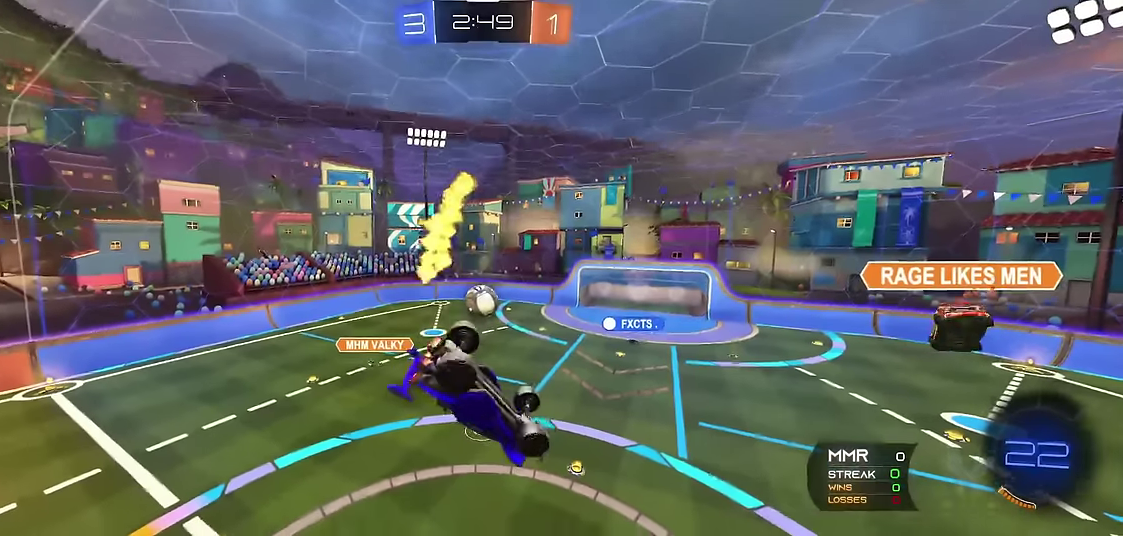
{"buttons": ["R1"], "left_stick": "center", "events": [[166, "left_stick", "left"], [216, "left_stick", "down-left"], [300, "left_stick", "down"], [400, "left_stick", "center"], [433, "X", "up"]]}
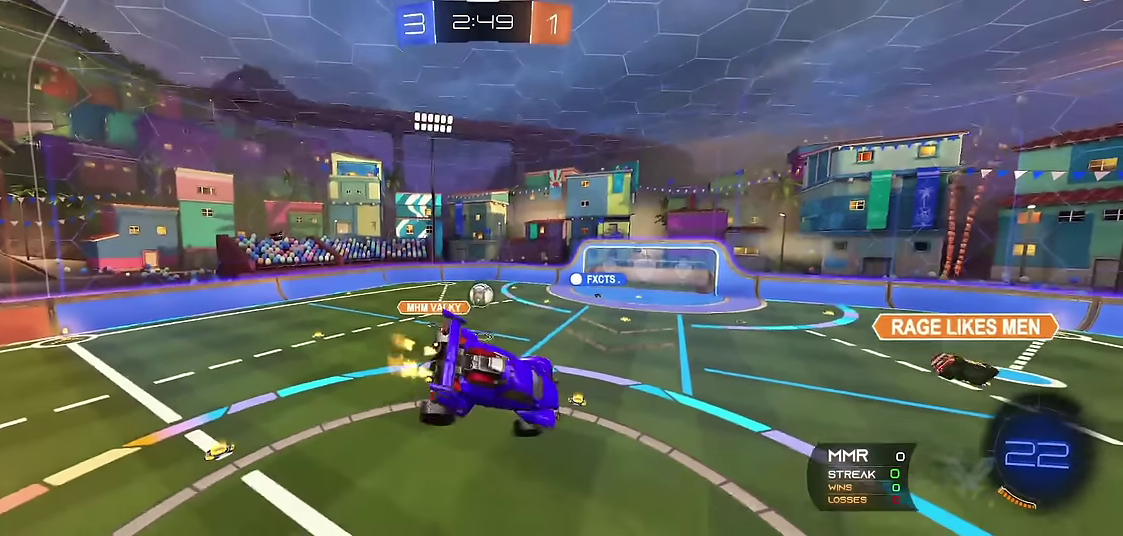
{"buttons": ["R1"], "left_stick": "left", "events": [[283, "left_stick", "left"], [383, "left_stick", "center"], [450, "left_stick", "left"]]}
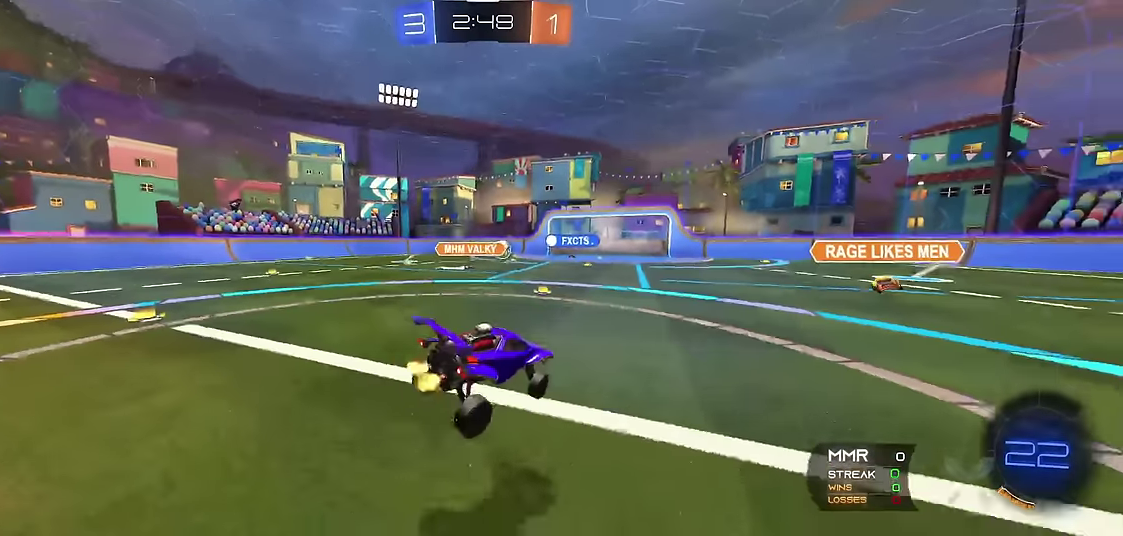
{"buttons": ["A", "X", "R1", "R2"], "left_stick": "up-right", "events": [[166, "left_stick", "center"], [200, "R2", "down"], [483, "X", "down"], [483, "left_stick", "up-right"], [500, "A", "down"]]}
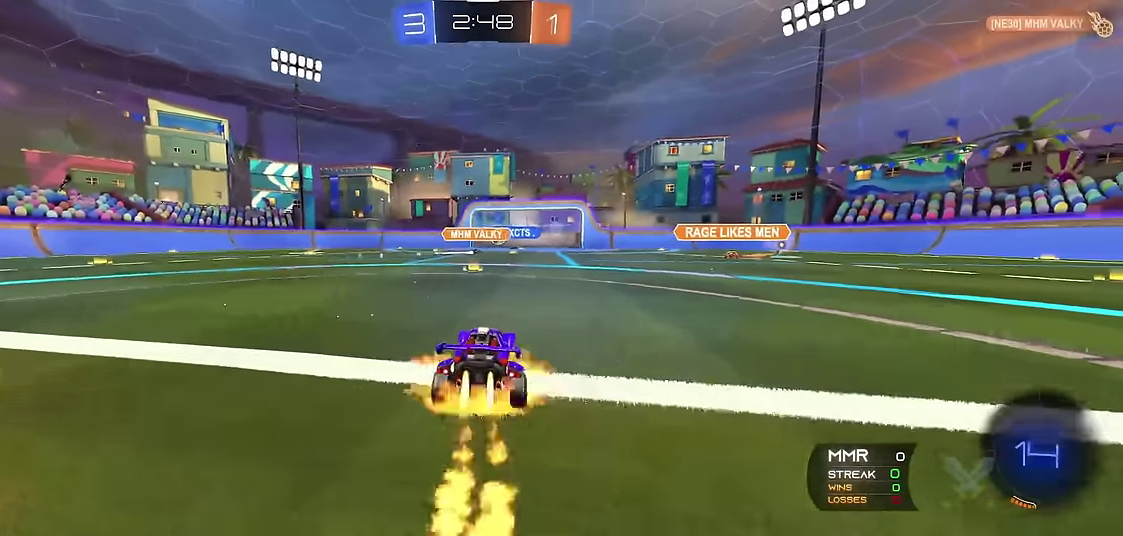
{"buttons": ["R1"], "left_stick": "center", "events": [[50, "A", "up"], [83, "left_stick", "up-left"], [100, "A", "down"], [133, "left_stick", "center"], [183, "left_stick", "right"], [216, "A", "up"], [250, "R2", "up"], [250, "X", "up"], [350, "left_stick", "center"]]}
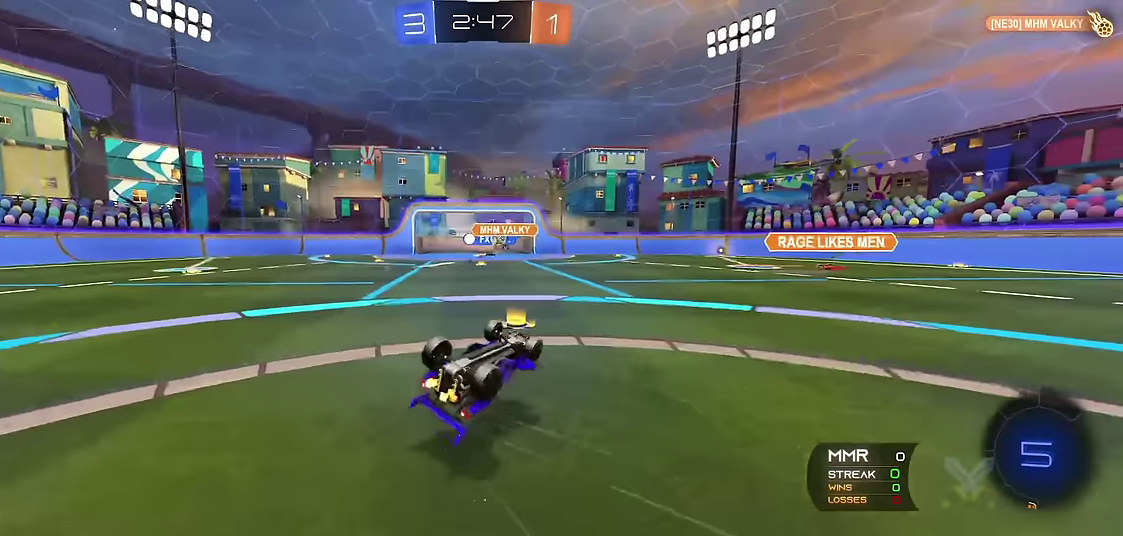
{"buttons": ["R1"], "left_stick": "left", "events": [[483, "left_stick", "left"]]}
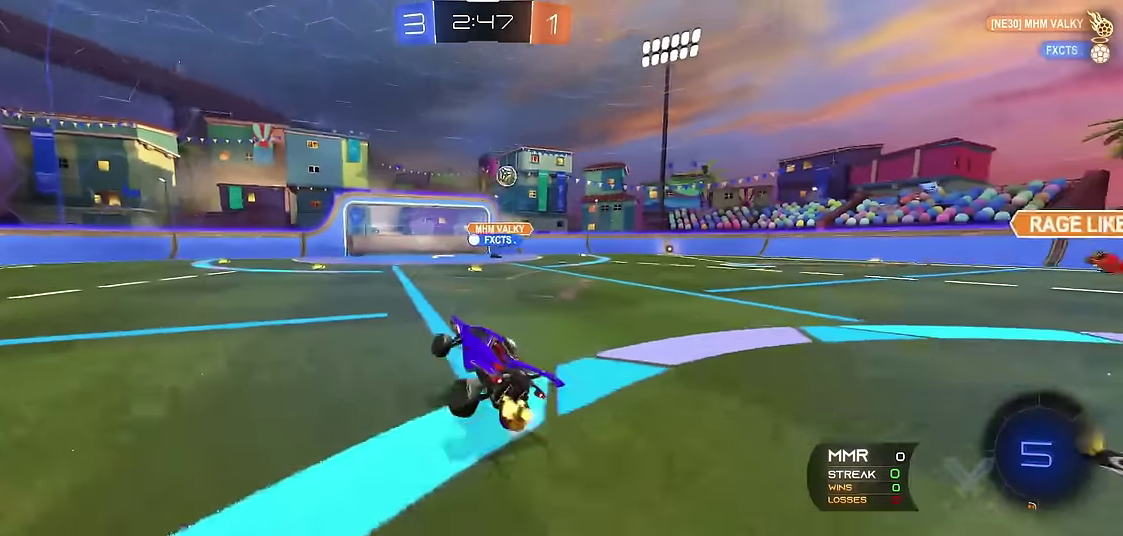
{"buttons": ["R1"], "left_stick": "right", "events": [[66, "left_stick", "center"], [100, "Y", "down"], [183, "left_stick", "left"], [233, "Y", "up"], [316, "left_stick", "center"], [366, "left_stick", "right"]]}
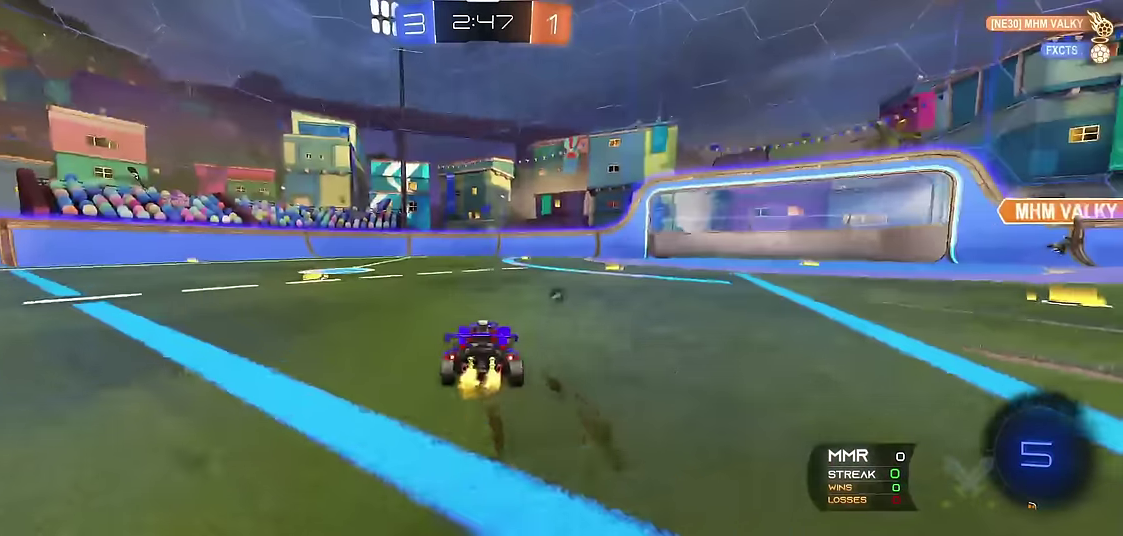
{"buttons": ["Y", "R1"], "left_stick": "center", "events": [[233, "left_stick", "center"], [366, "Y", "down"]]}
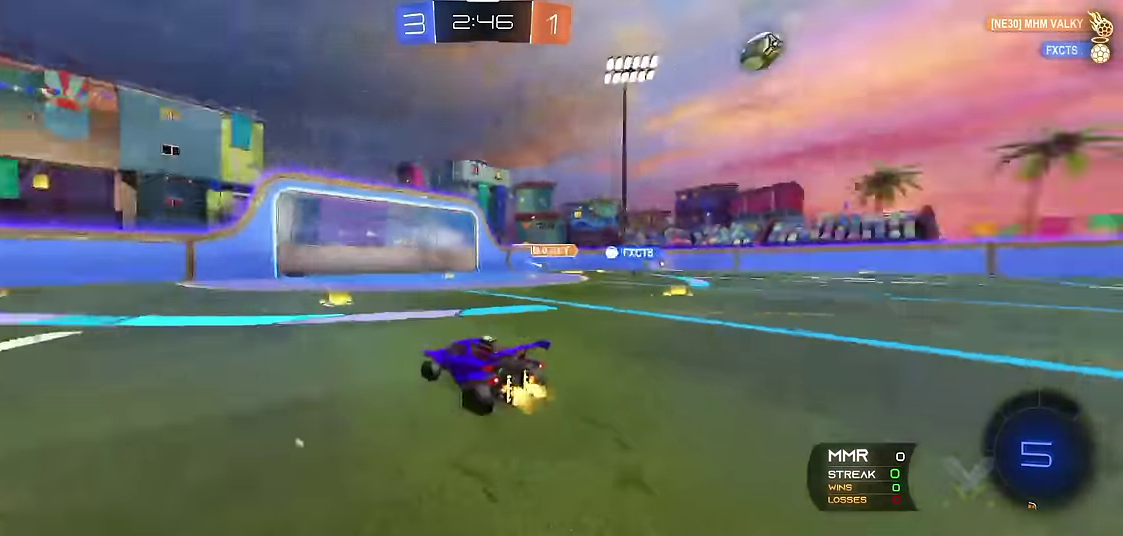
{"buttons": ["R1"], "left_stick": "right", "events": [[50, "Y", "up"], [200, "left_stick", "right"], [333, "left_stick", "center"], [450, "left_stick", "right"]]}
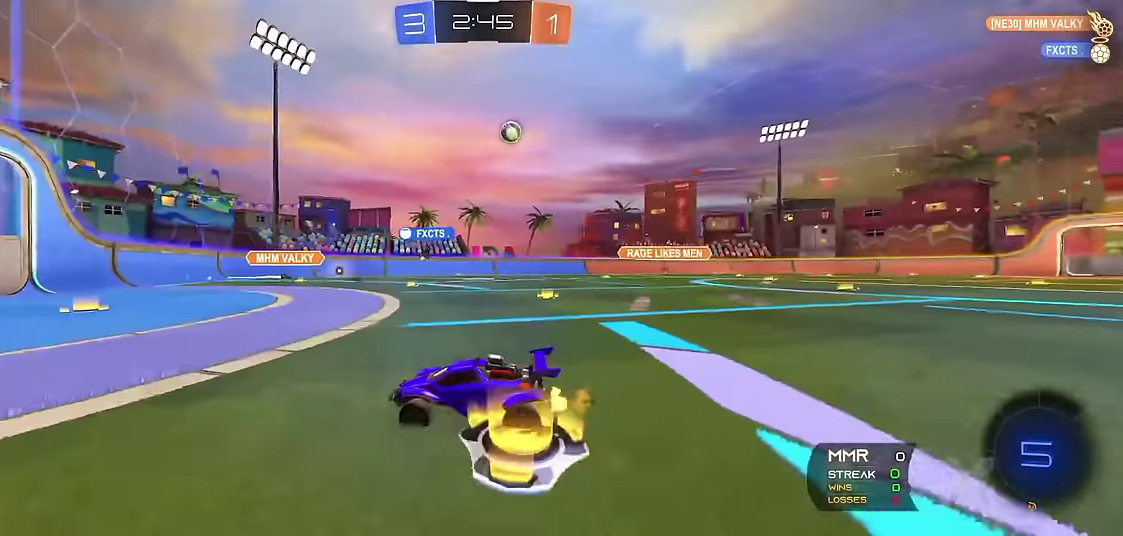
{"buttons": ["R1"], "left_stick": "center", "events": [[66, "left_stick", "center"]]}
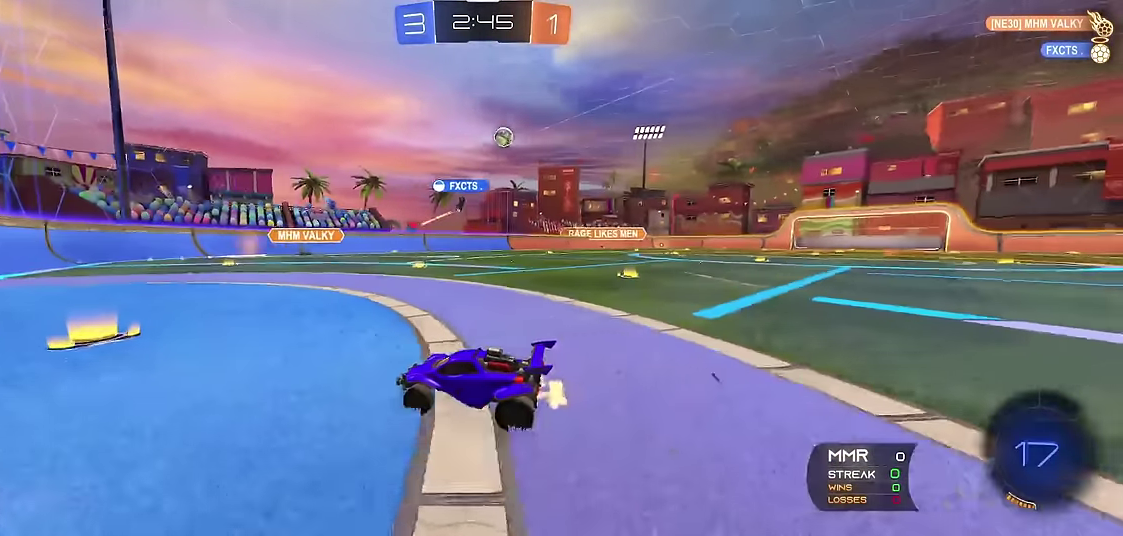
{"buttons": ["R1"], "left_stick": "right", "events": [[216, "left_stick", "right"], [233, "X", "down"], [266, "R1", "up"], [350, "R1", "down"], [350, "X", "up"]]}
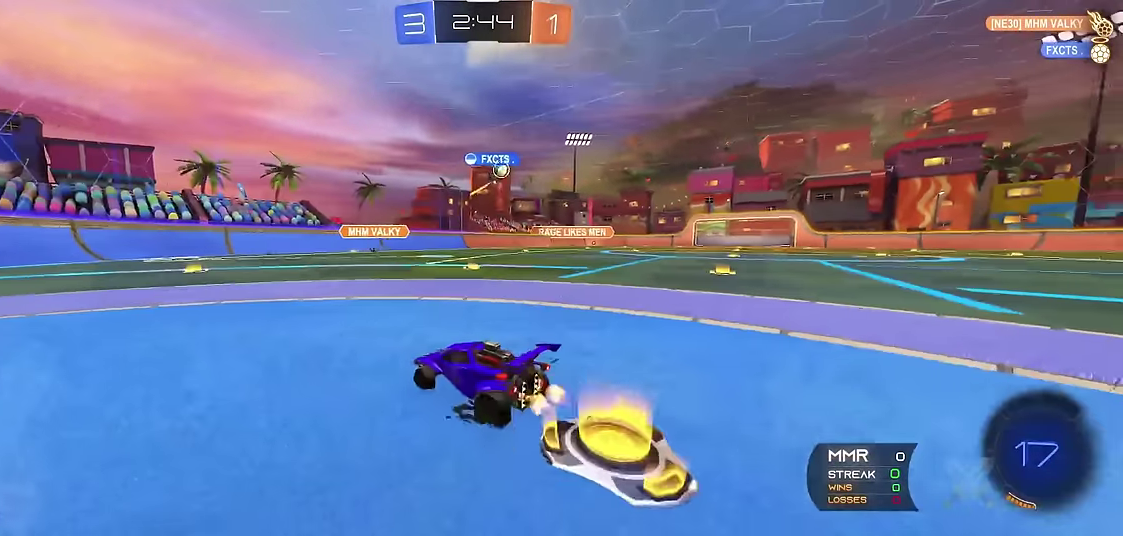
{"buttons": ["R1"], "left_stick": "center", "events": [[300, "left_stick", "center"]]}
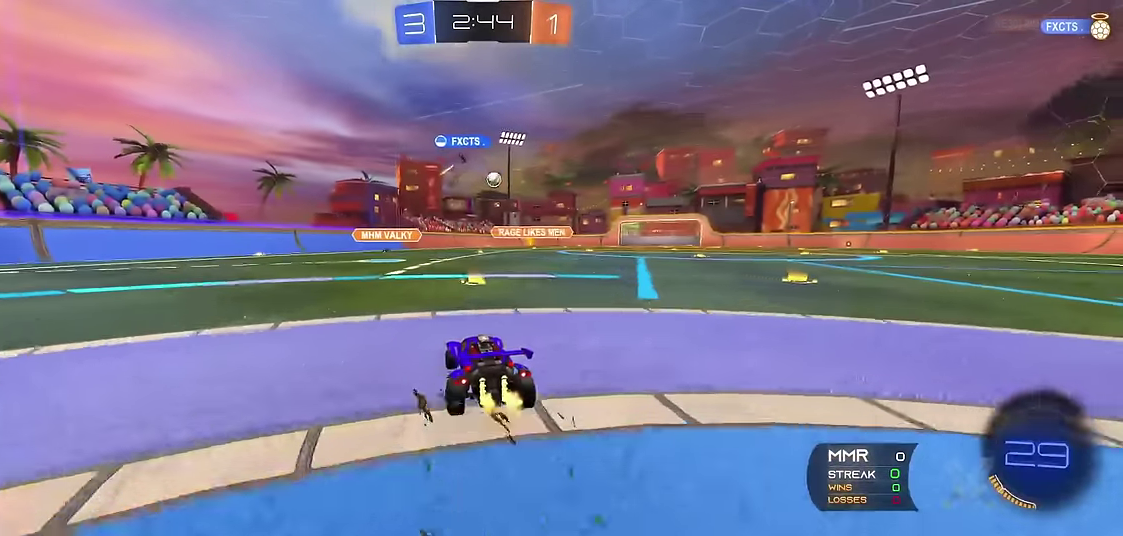
{"buttons": ["R1"], "left_stick": "right", "events": [[300, "left_stick", "right"]]}
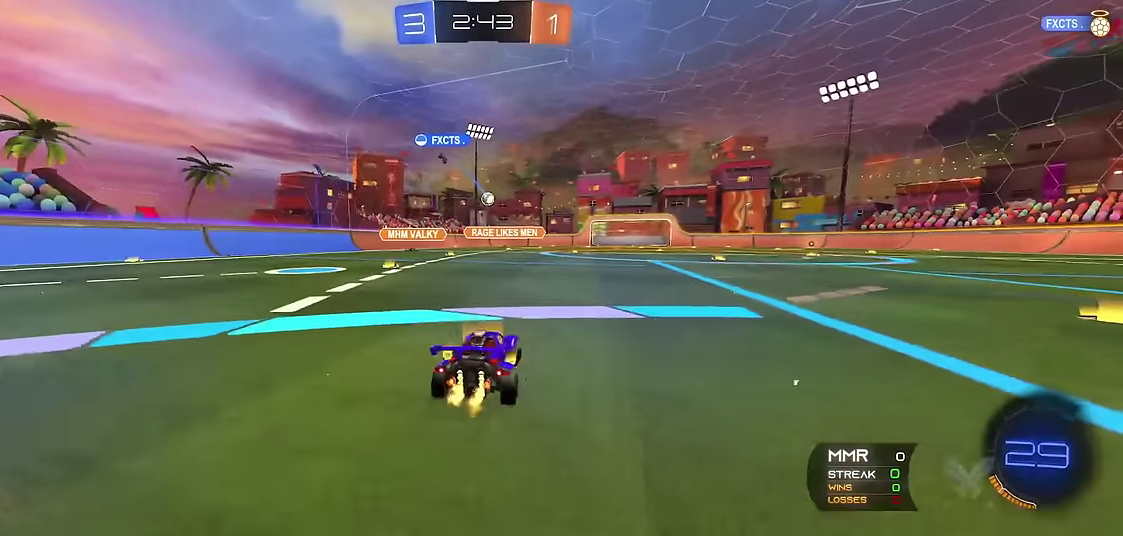
{"buttons": ["L1", "R1"], "left_stick": "right", "events": [[116, "left_stick", "center"], [466, "left_stick", "right"], [500, "L1", "down"]]}
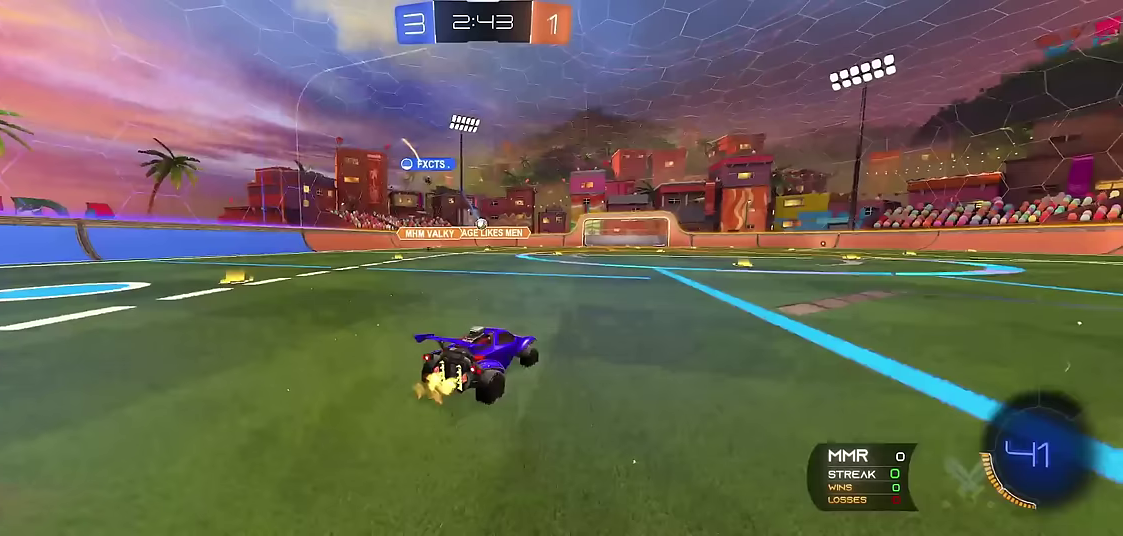
{"buttons": ["R1"], "left_stick": "right", "events": [[17, "R1", "up"], [100, "left_stick", "center"], [200, "left_stick", "right"], [233, "L1", "up"], [267, "R1", "down"]]}
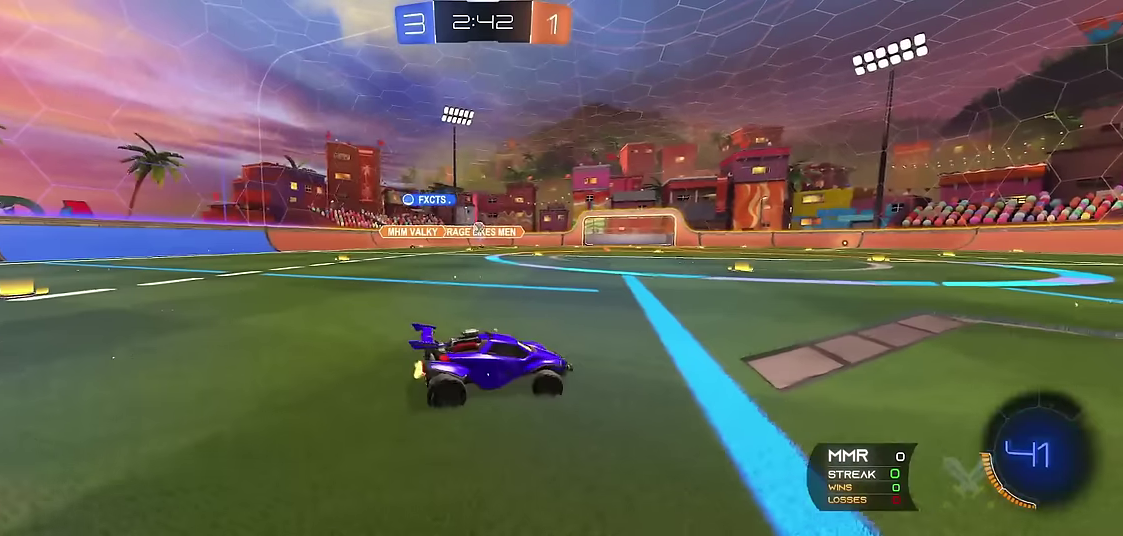
{"buttons": ["R1"], "left_stick": "right", "events": []}
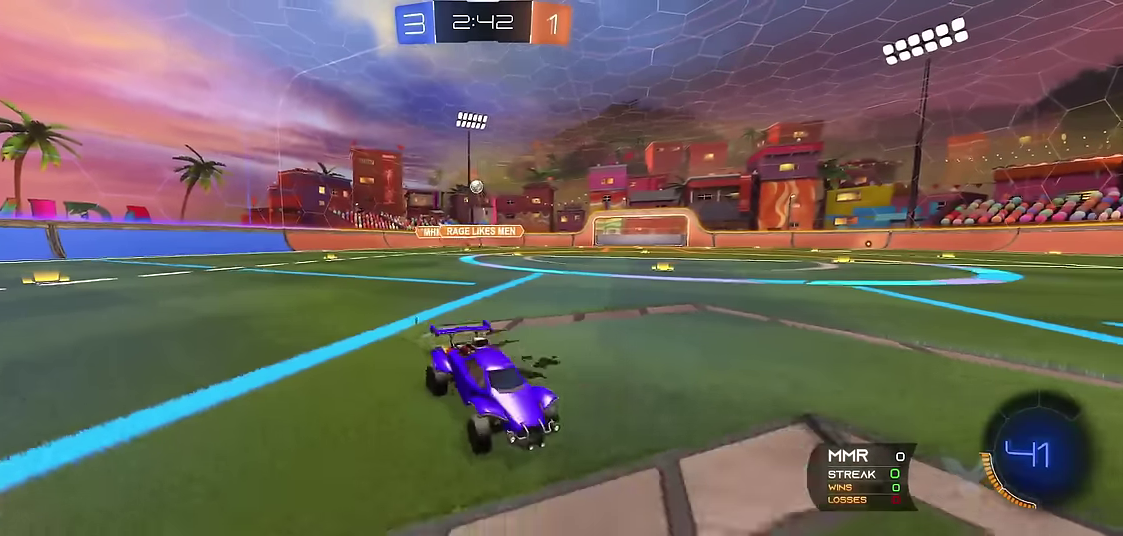
{"buttons": ["R1"], "left_stick": "center", "events": [[333, "left_stick", "center"]]}
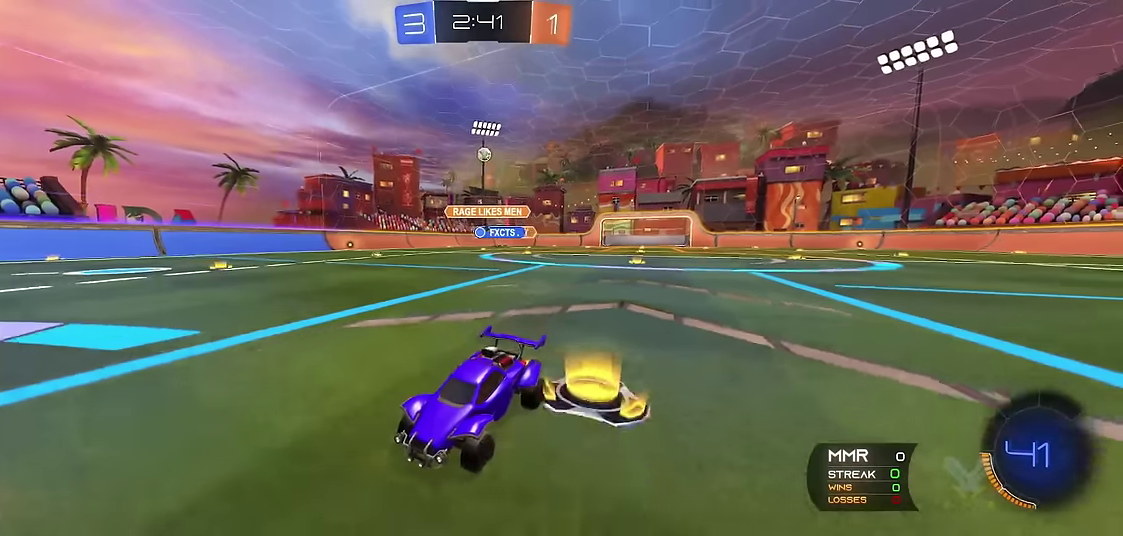
{"buttons": ["R1"], "left_stick": "center", "events": [[200, "left_stick", "left"], [283, "left_stick", "center"]]}
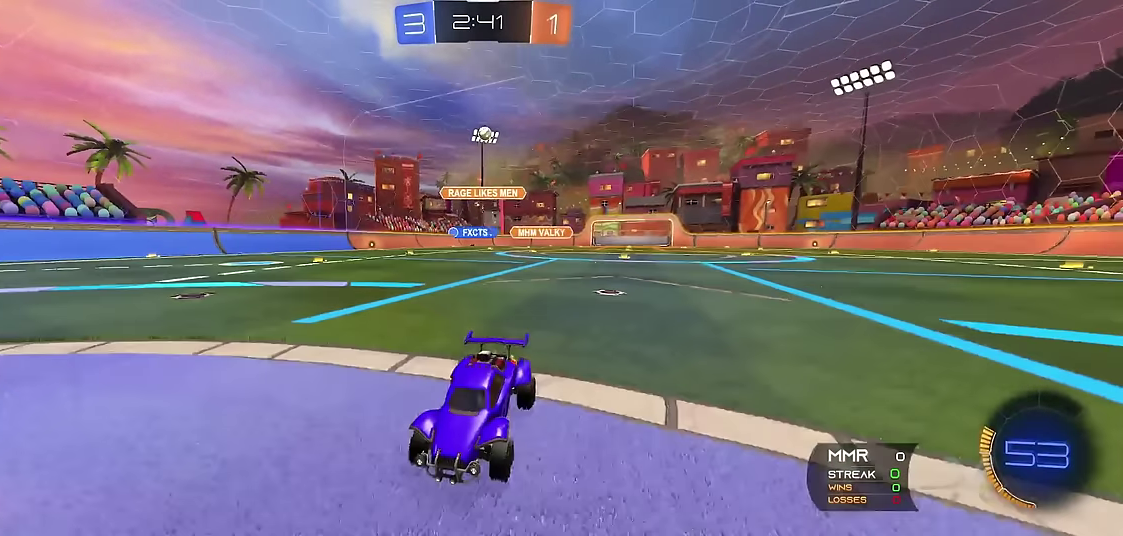
{"buttons": ["X", "R1"], "left_stick": "right", "events": [[467, "left_stick", "right"], [500, "X", "down"]]}
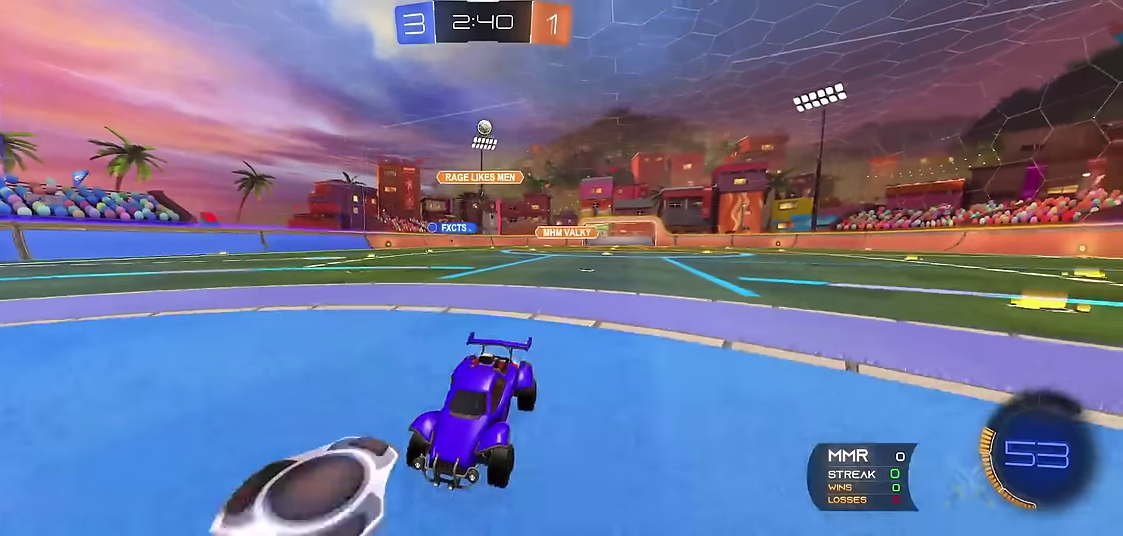
{"buttons": ["L1"], "left_stick": "left", "events": [[50, "R1", "up"], [133, "L1", "down"], [250, "left_stick", "left"], [450, "X", "up"]]}
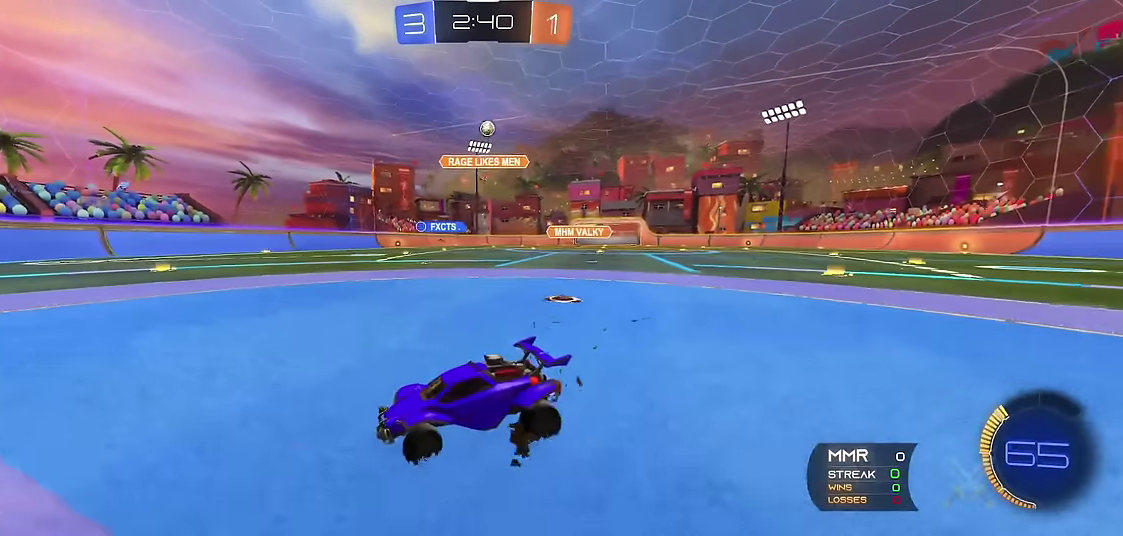
{"buttons": ["L1"], "left_stick": "center", "events": [[500, "left_stick", "center"]]}
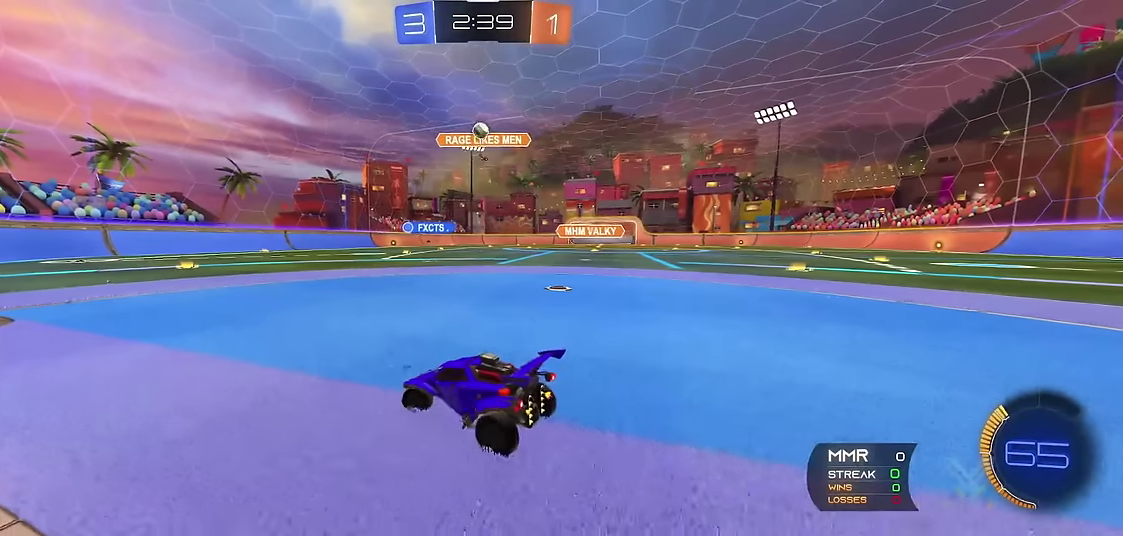
{"buttons": ["R1"], "left_stick": "right", "events": [[33, "L1", "up"], [117, "R1", "down"], [367, "left_stick", "right"]]}
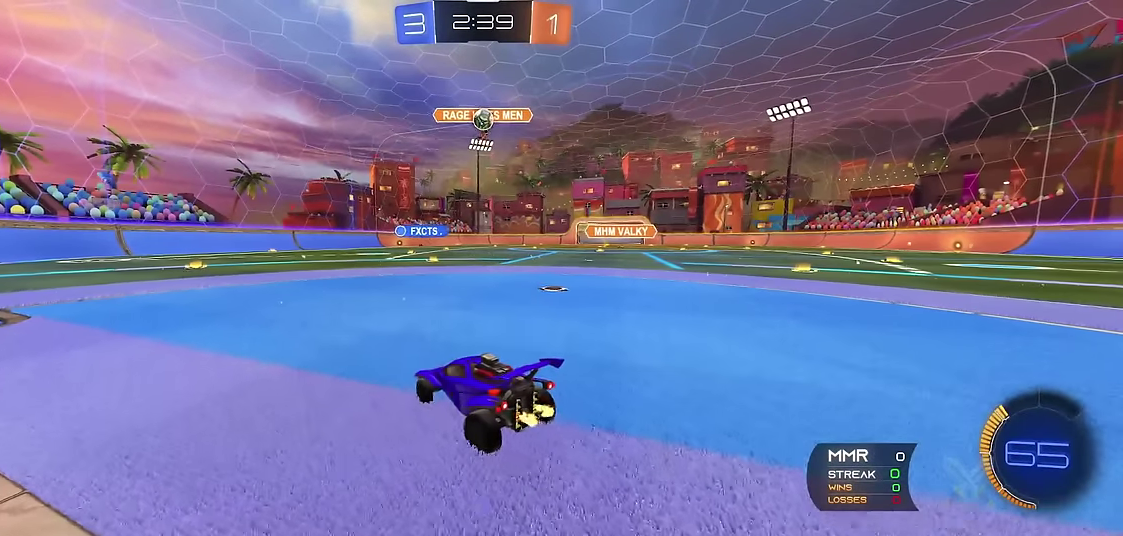
{"buttons": ["X", "R1"], "left_stick": "right", "events": [[83, "R1", "up"], [167, "A", "down"], [167, "R1", "down"], [200, "left_stick", "center"], [400, "A", "up"], [400, "left_stick", "right"], [450, "X", "down"]]}
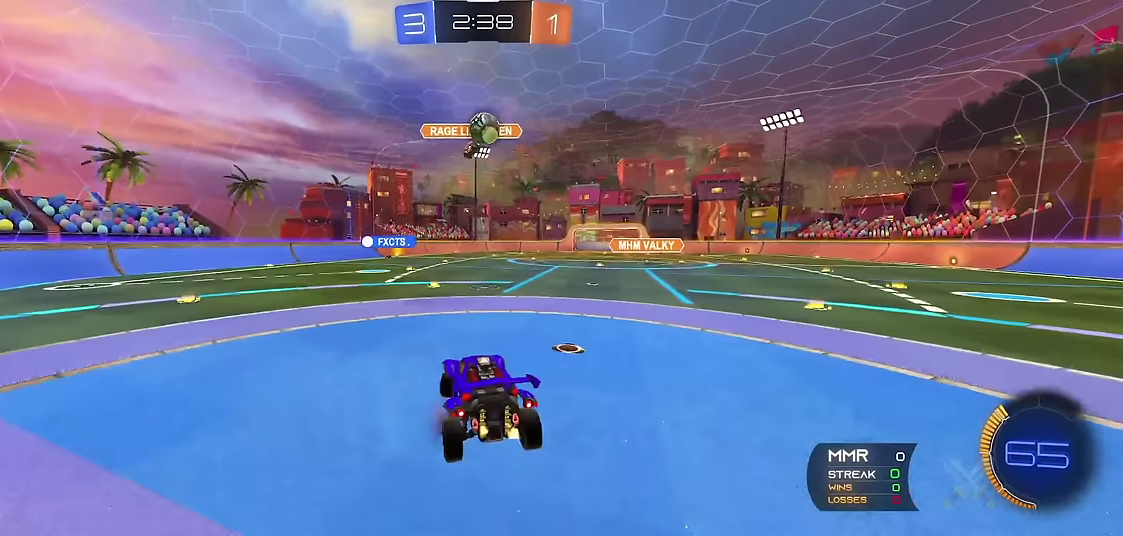
{"buttons": ["X", "R1", "R2"], "left_stick": "down", "events": [[17, "R2", "down"], [17, "left_stick", "up-right"], [133, "left_stick", "up"], [233, "left_stick", "down"]]}
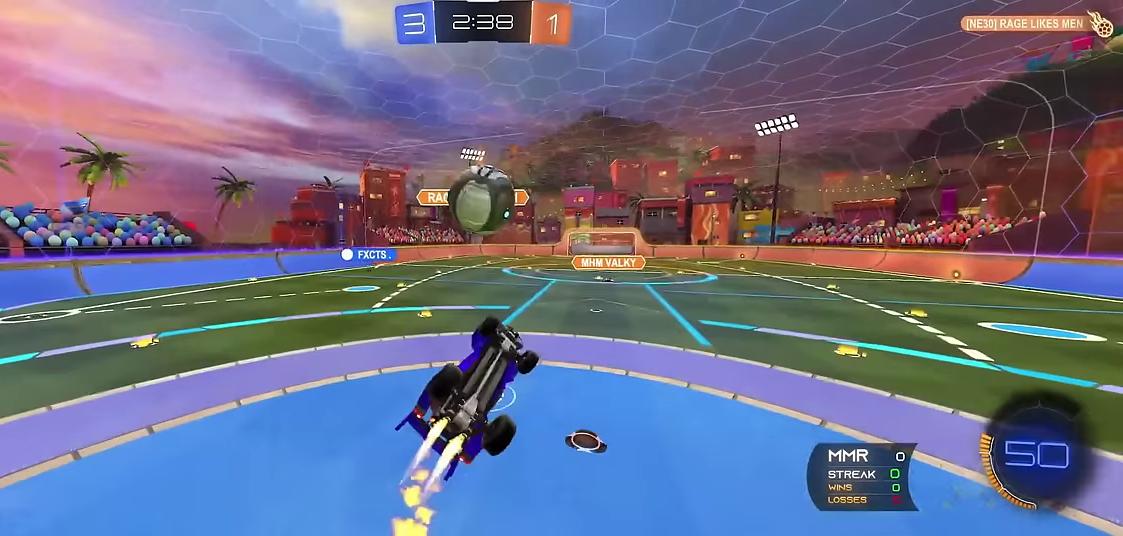
{"buttons": ["X", "R1"], "left_stick": "up", "events": [[67, "left_stick", "up"], [233, "R2", "up"]]}